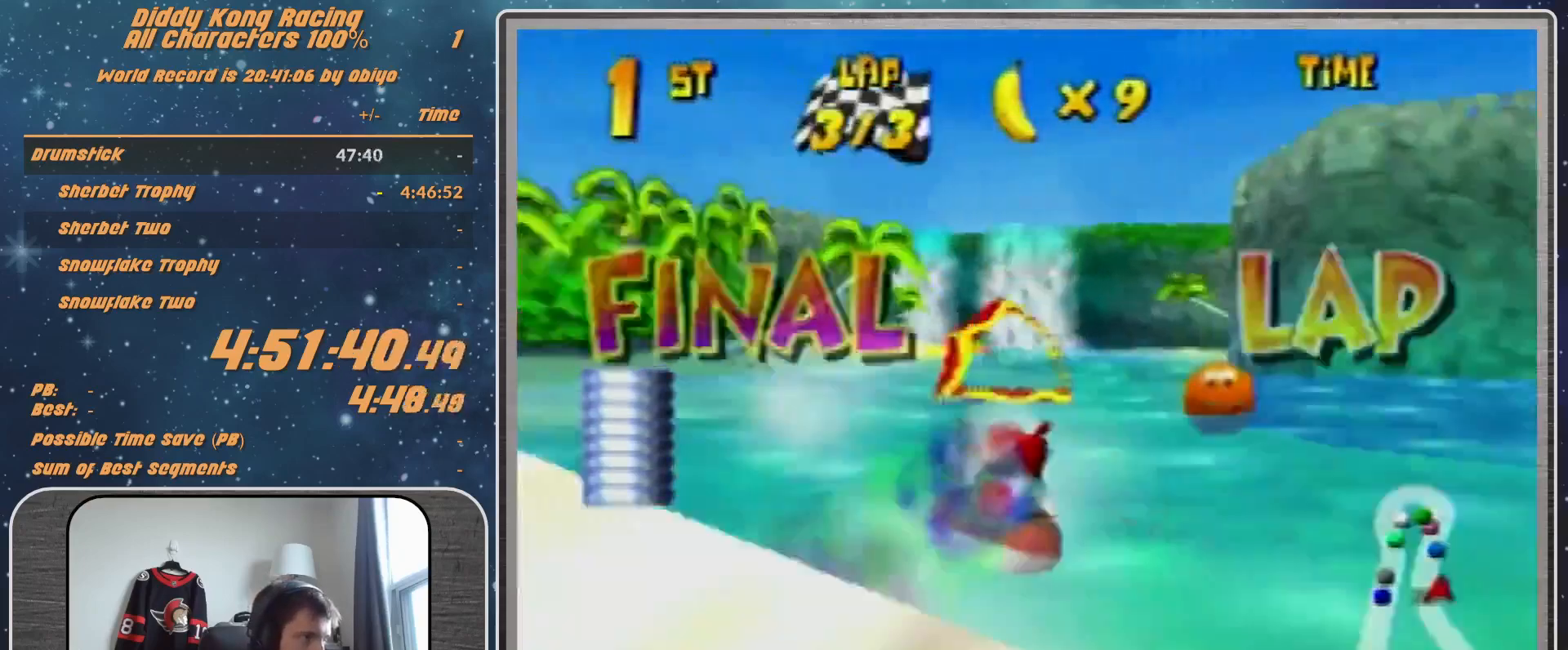
Gameplay with a controller (Nintendo layout); each line is a JSON object with the inputs held at the frame after it. "events" lists button and stick changes between this image and that frame as [ms after this image, input, new state], when the widget could be followed in between. Not read: L1 L3 R3.
{"buttons": ["R1"], "left_stick": "up-left", "events": [[33, "left_stick", "up-right"], [200, "left_stick", "up-left"]]}
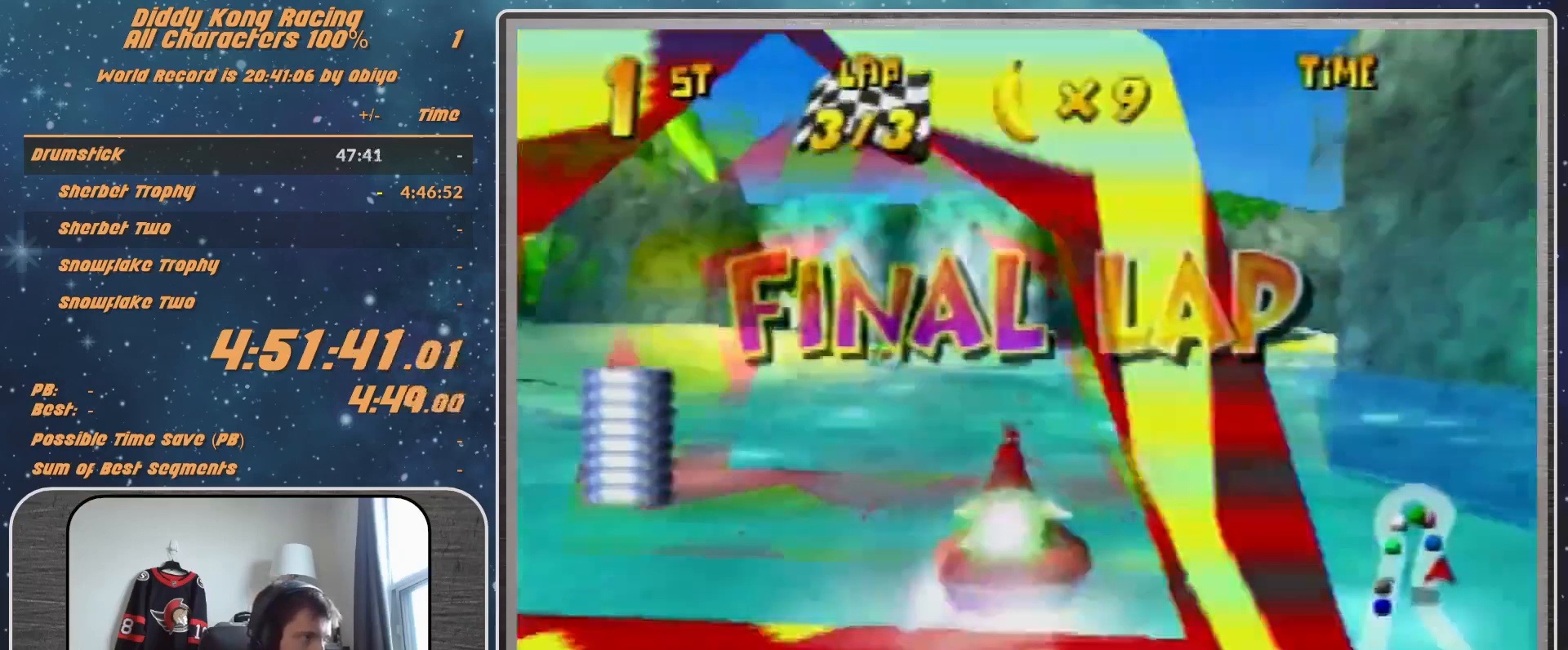
{"buttons": ["A", "R1"], "left_stick": "up-left", "events": [[133, "left_stick", "up-right"], [233, "left_stick", "up-left"], [300, "R1", "up"], [400, "A", "down"], [400, "R1", "down"]]}
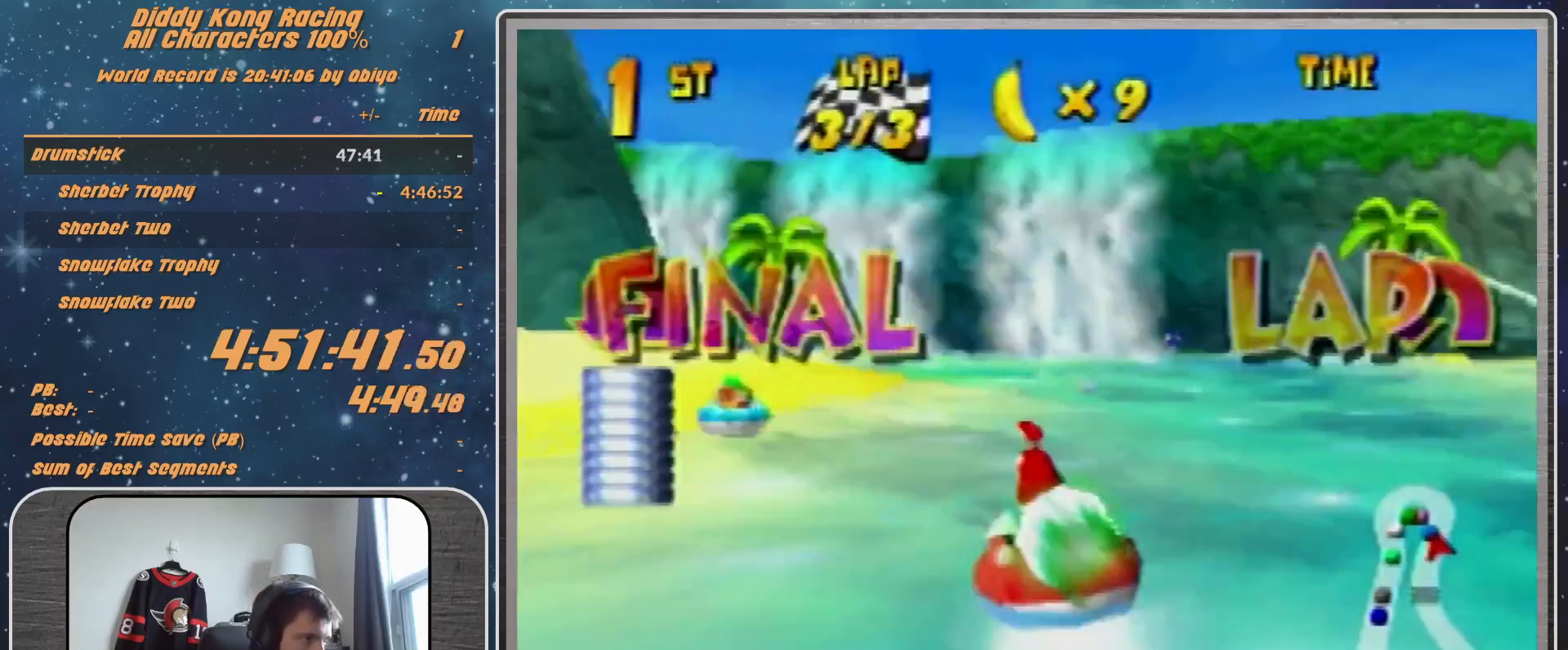
{"buttons": ["A", "R1"], "left_stick": "up-left", "events": []}
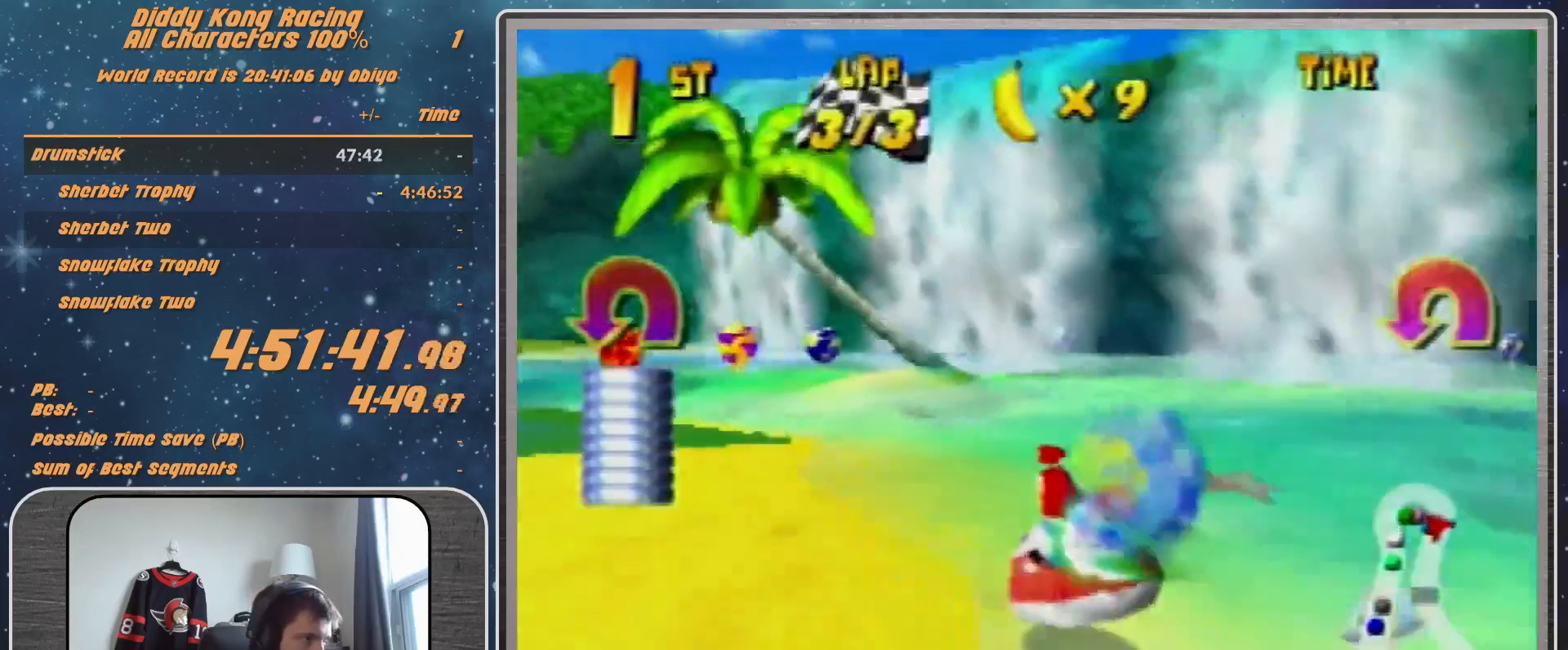
{"buttons": ["A", "R1"], "left_stick": "up-left", "events": []}
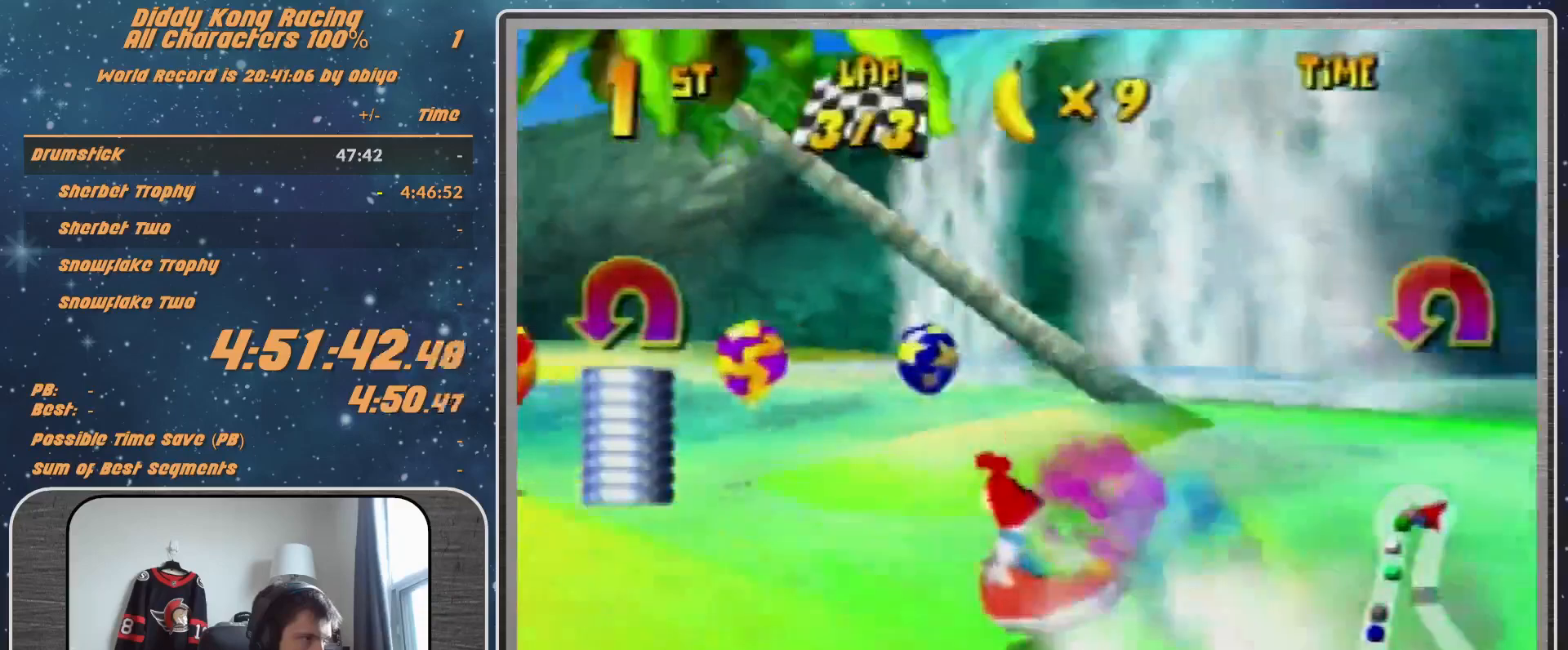
{"buttons": ["A", "B", "R1"], "left_stick": "up-left", "events": [[100, "B", "down"], [200, "B", "up"], [500, "B", "down"]]}
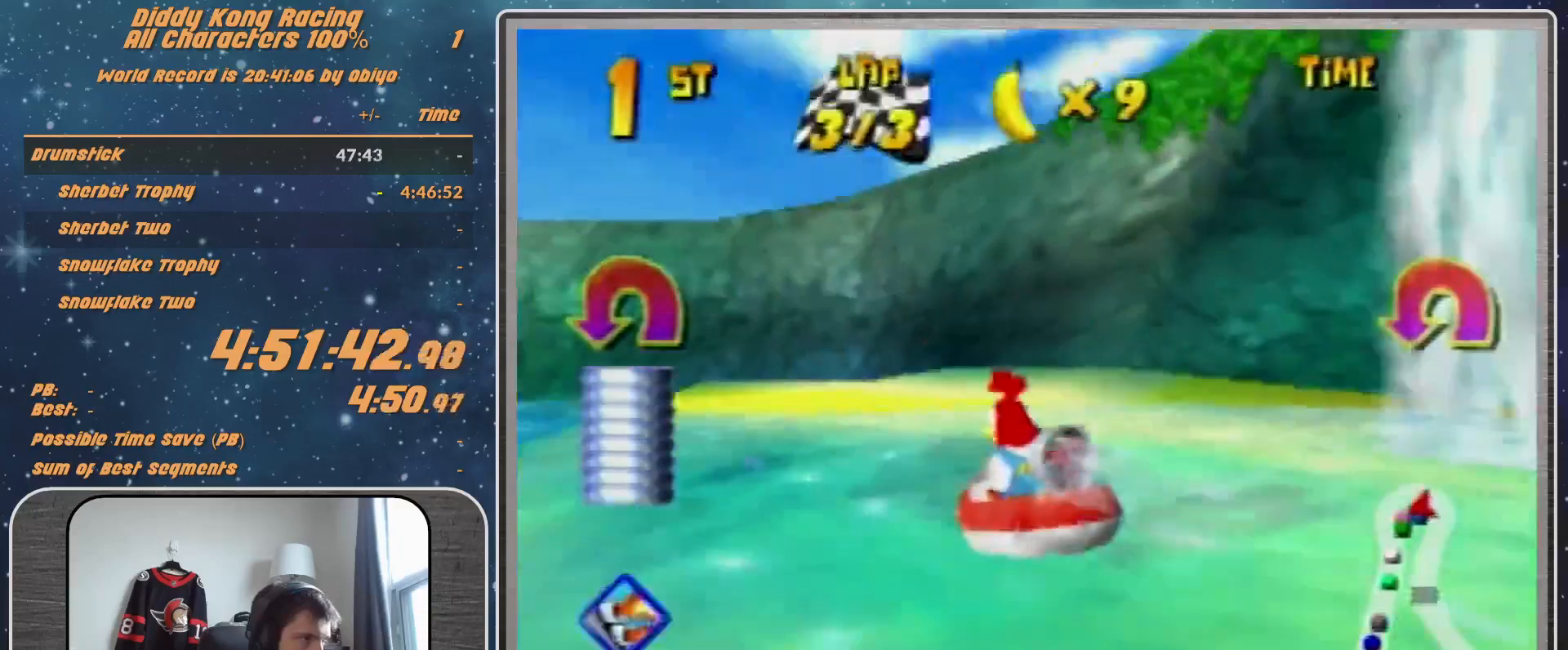
{"buttons": ["A", "R1"], "left_stick": "up-left", "events": [[100, "B", "up"]]}
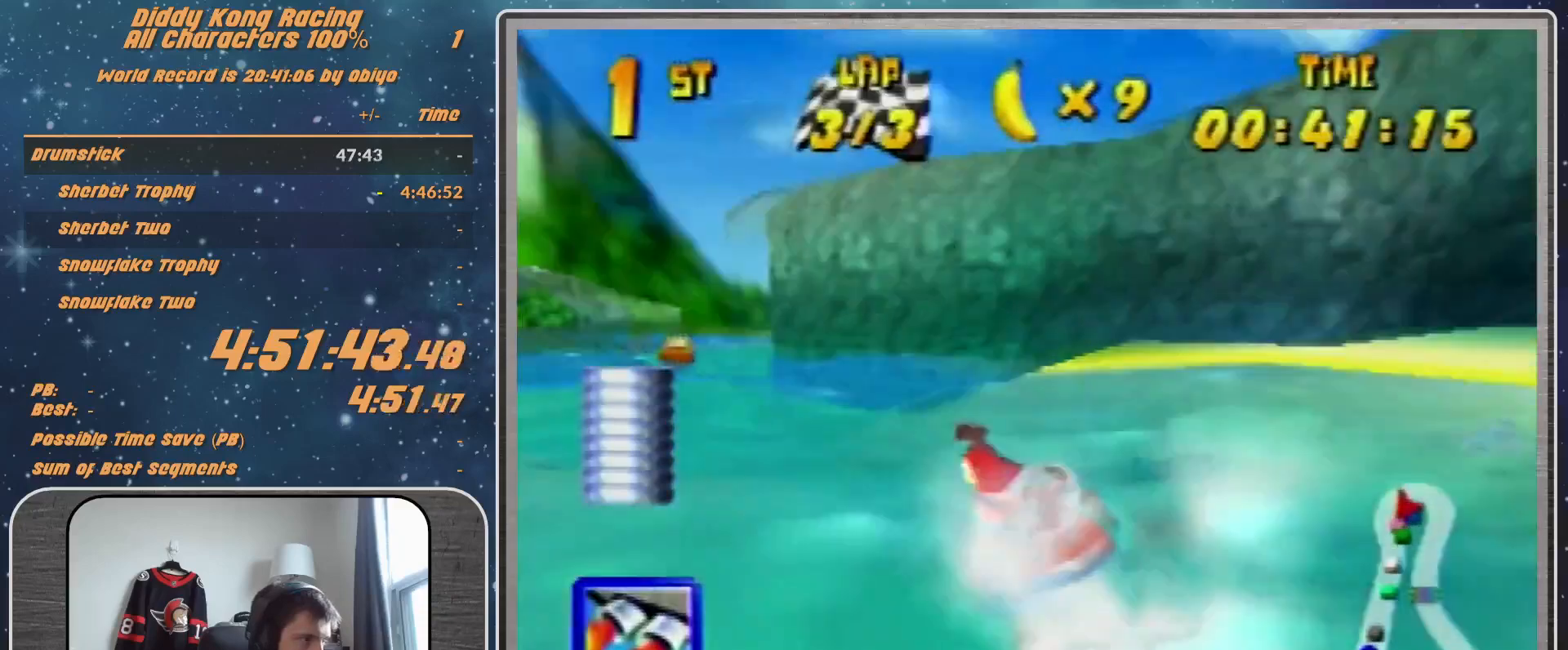
{"buttons": ["A", "R1"], "left_stick": "up-left", "events": [[167, "A", "up"], [200, "A", "down"], [300, "A", "up"], [400, "A", "down"]]}
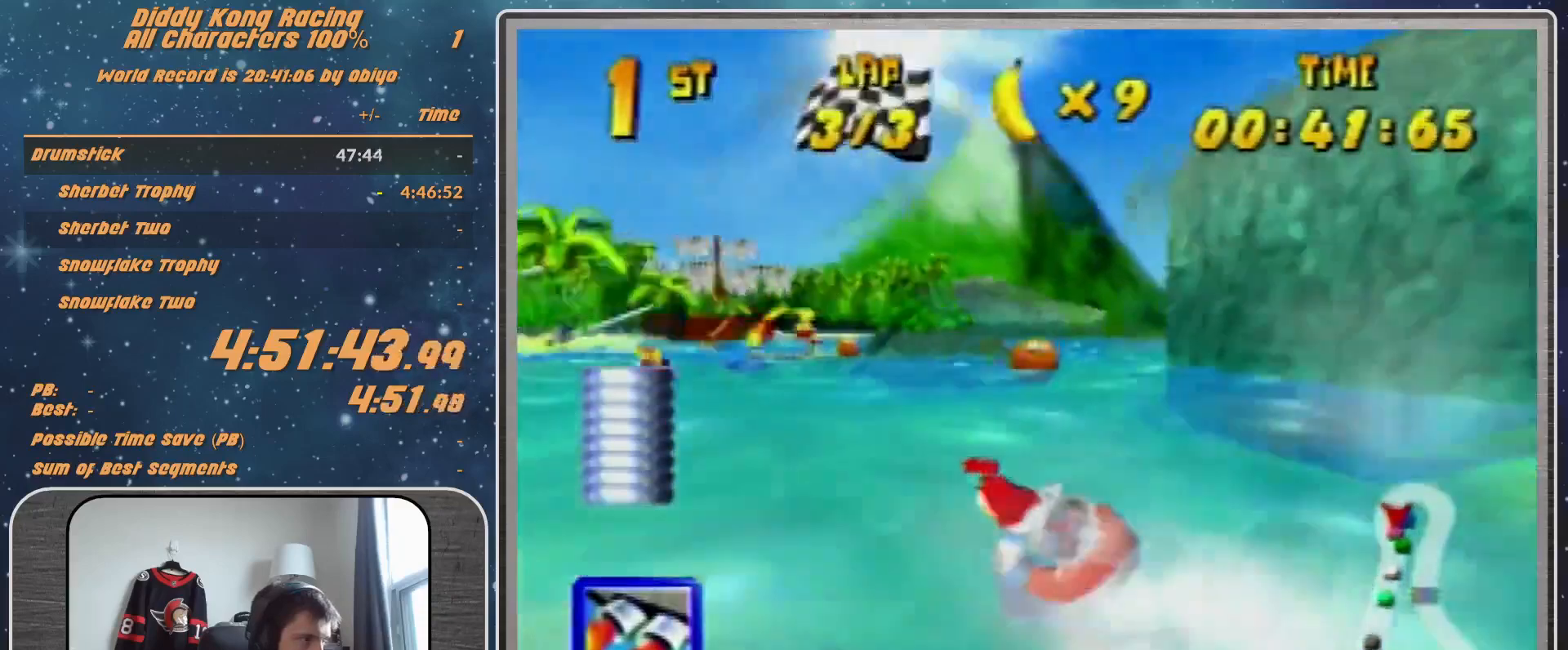
{"buttons": ["A", "R1"], "left_stick": "up-right", "events": [[33, "A", "up"], [133, "A", "down"], [133, "left_stick", "up-right"], [200, "A", "up"], [267, "A", "down"], [400, "A", "up"], [467, "A", "down"]]}
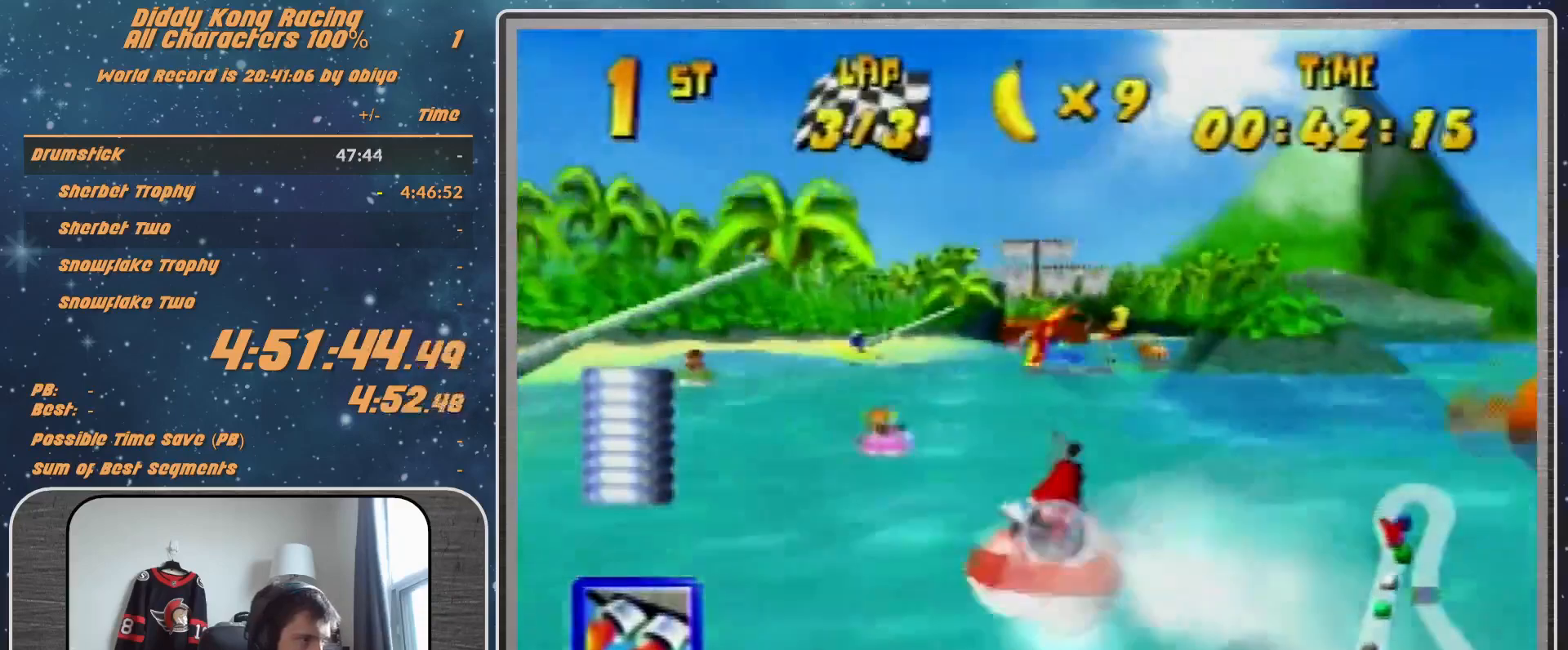
{"buttons": ["R1"], "left_stick": "up-right", "events": [[33, "left_stick", "up-left"], [100, "A", "up"], [167, "A", "down"], [300, "A", "up"], [367, "A", "down"], [467, "A", "up"], [467, "left_stick", "up-right"]]}
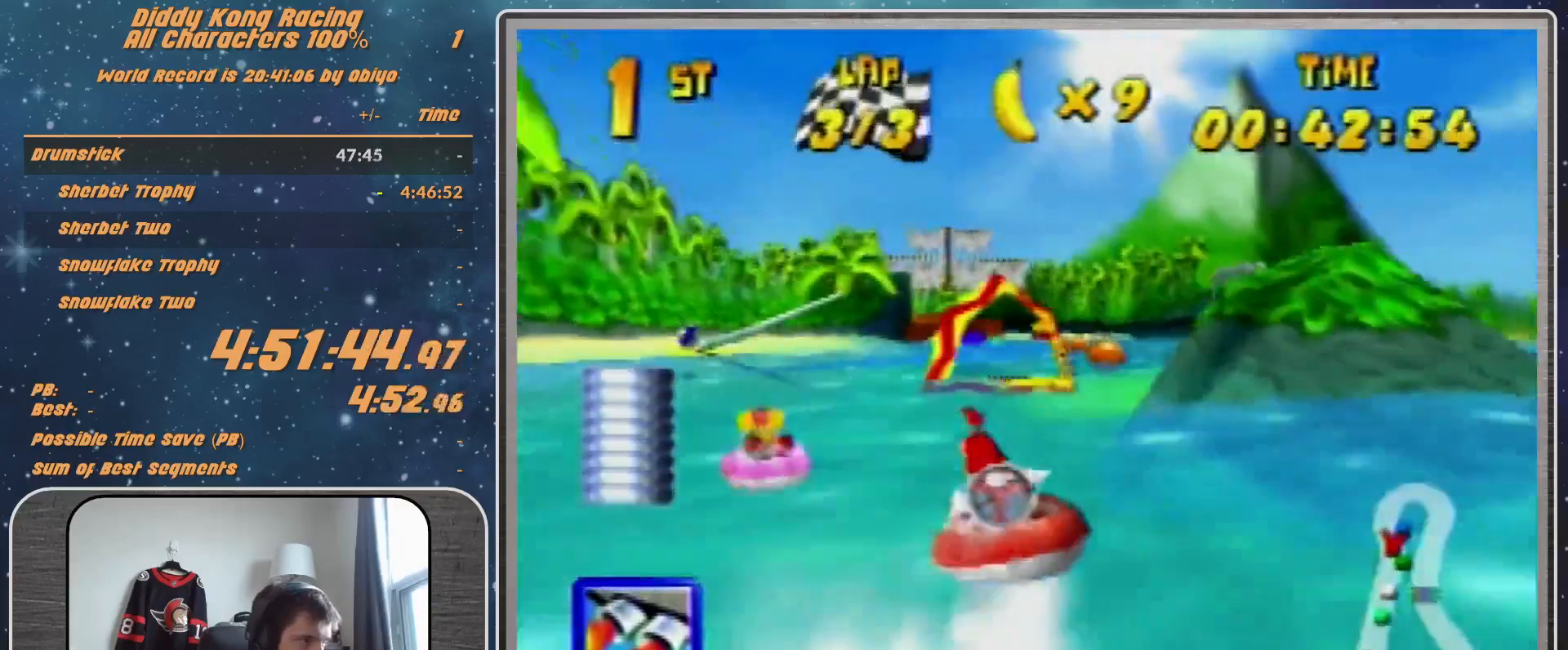
{"buttons": ["R1"], "left_stick": "up-left", "events": [[100, "A", "down"], [200, "A", "up"], [233, "A", "down"], [300, "left_stick", "up-left"], [367, "A", "up"], [433, "left_stick", "up-right"], [500, "left_stick", "up-left"]]}
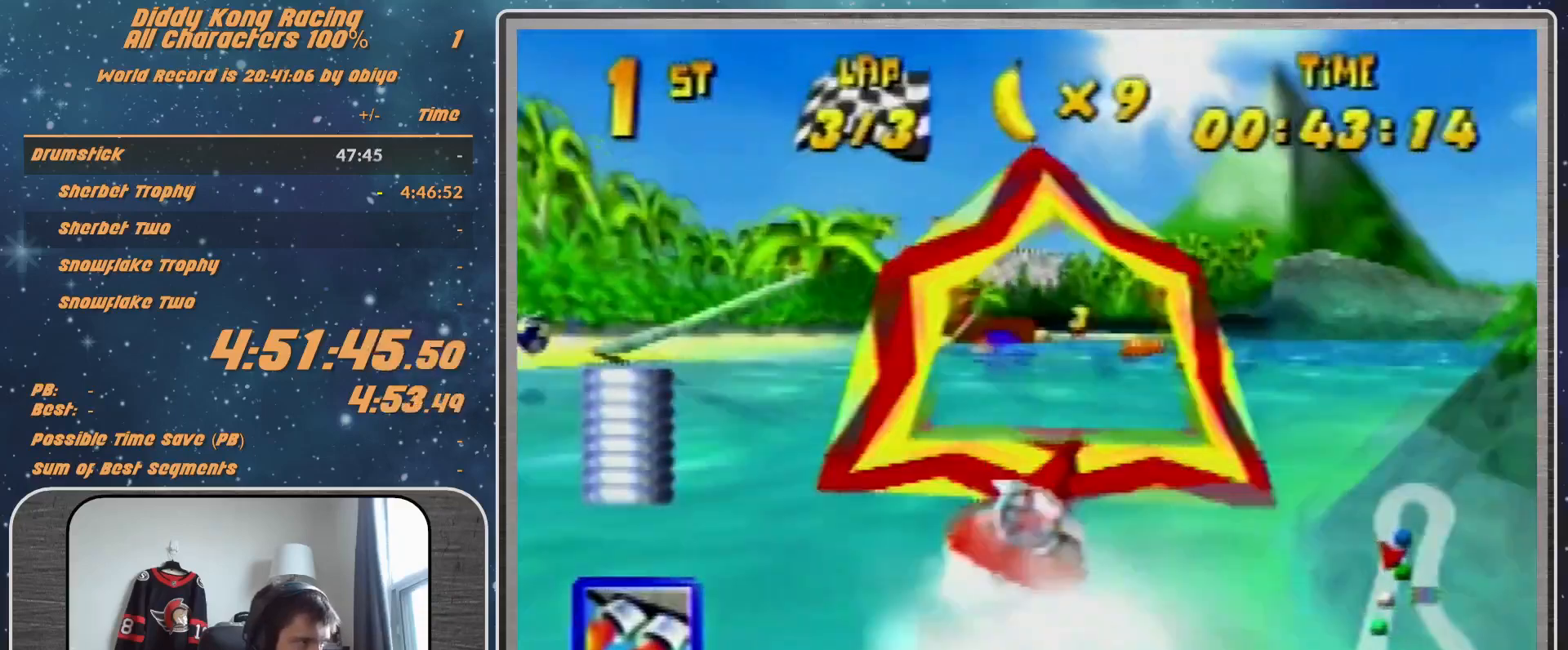
{"buttons": ["R1"], "left_stick": "up-right", "events": [[433, "left_stick", "up-right"]]}
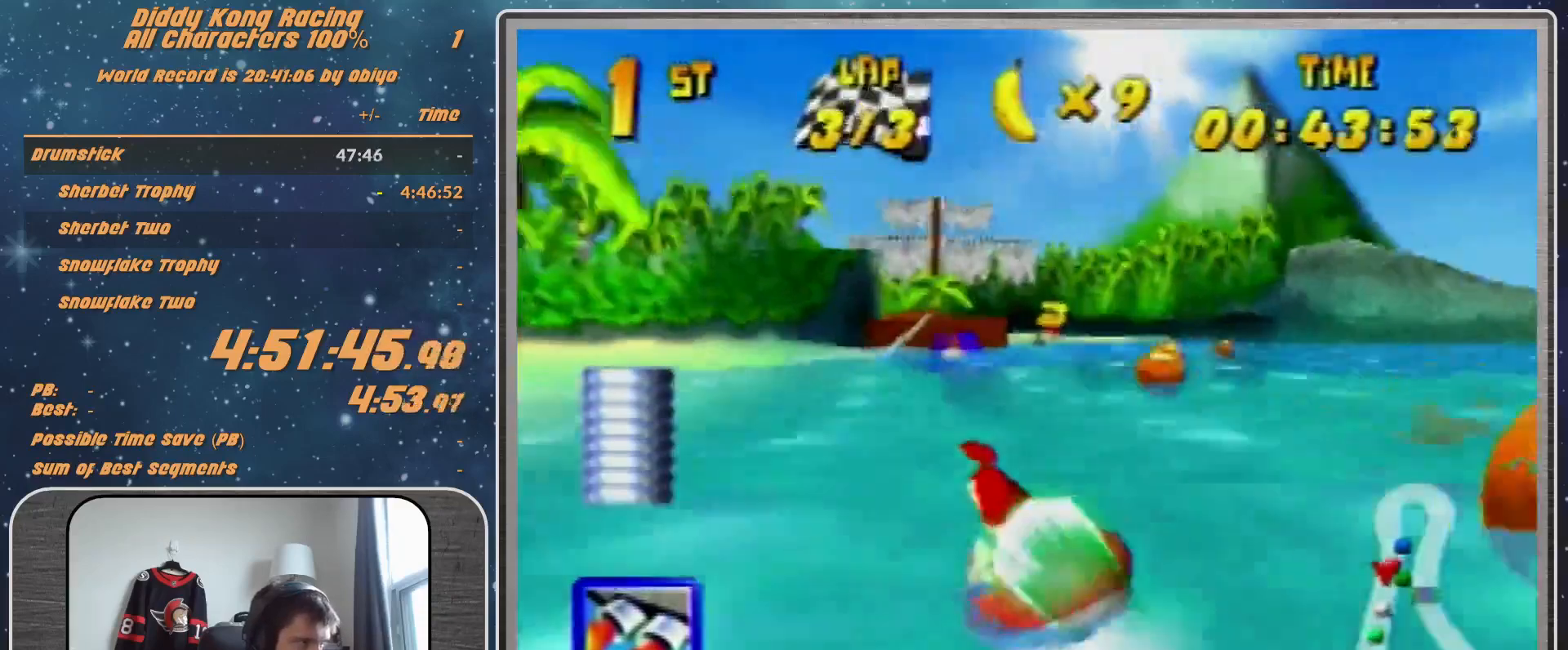
{"buttons": [], "left_stick": "up", "events": [[367, "R1", "up"], [367, "left_stick", "up"]]}
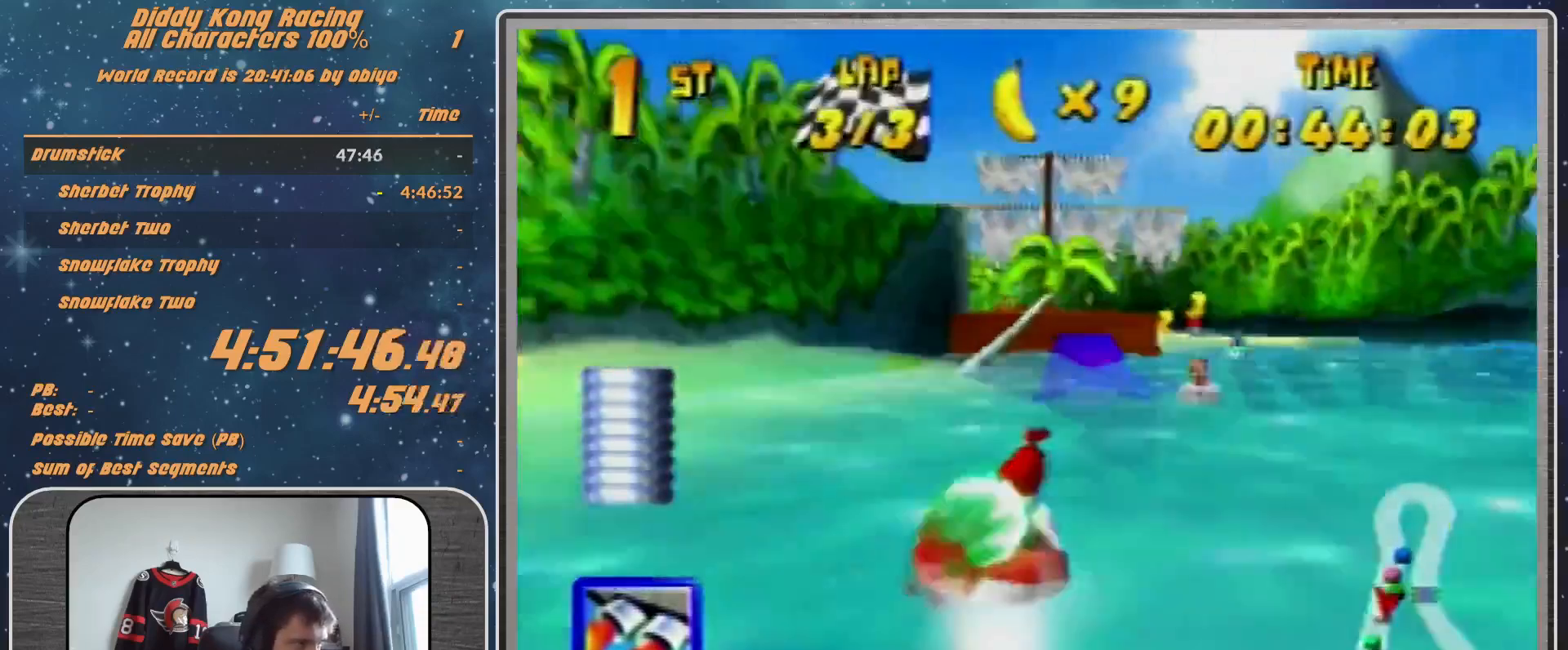
{"buttons": ["A", "R1"], "left_stick": "up-right", "events": [[33, "A", "down"], [33, "R1", "down"], [33, "left_stick", "up-right"], [233, "left_stick", "up-left"], [367, "left_stick", "up-right"]]}
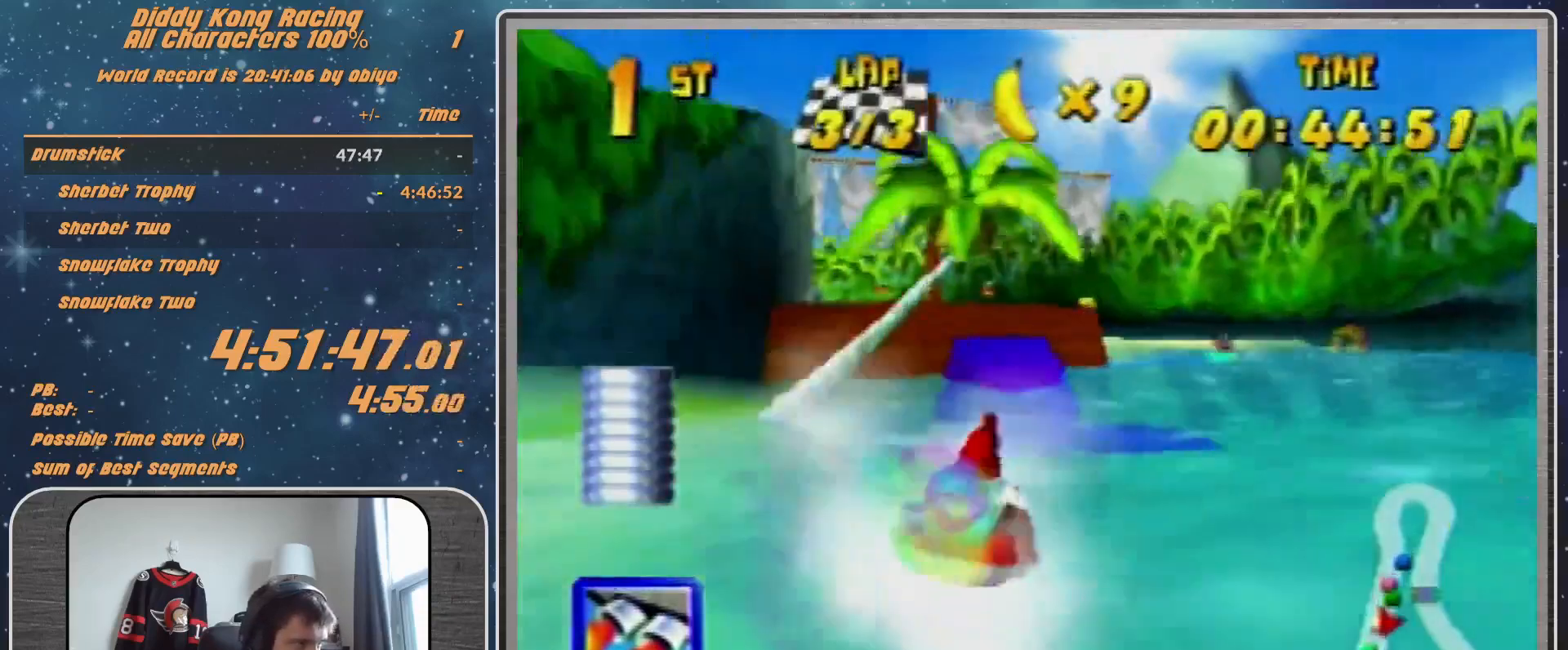
{"buttons": ["A", "R1"], "left_stick": "up-left", "events": [[100, "left_stick", "up-left"]]}
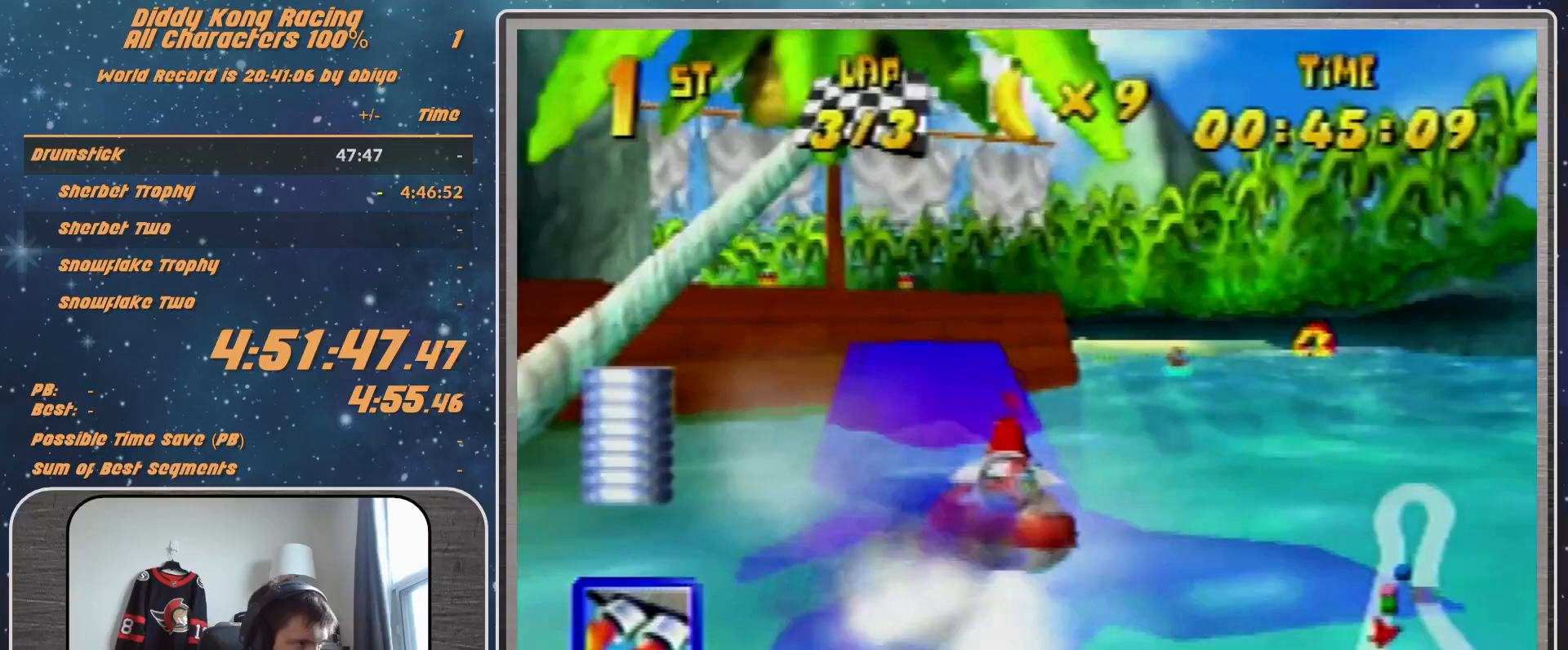
{"buttons": ["A", "R1"], "left_stick": "up-right", "events": [[133, "left_stick", "left"], [167, "R1", "up"], [233, "left_stick", "up-left"], [300, "R1", "down"], [500, "left_stick", "up-right"]]}
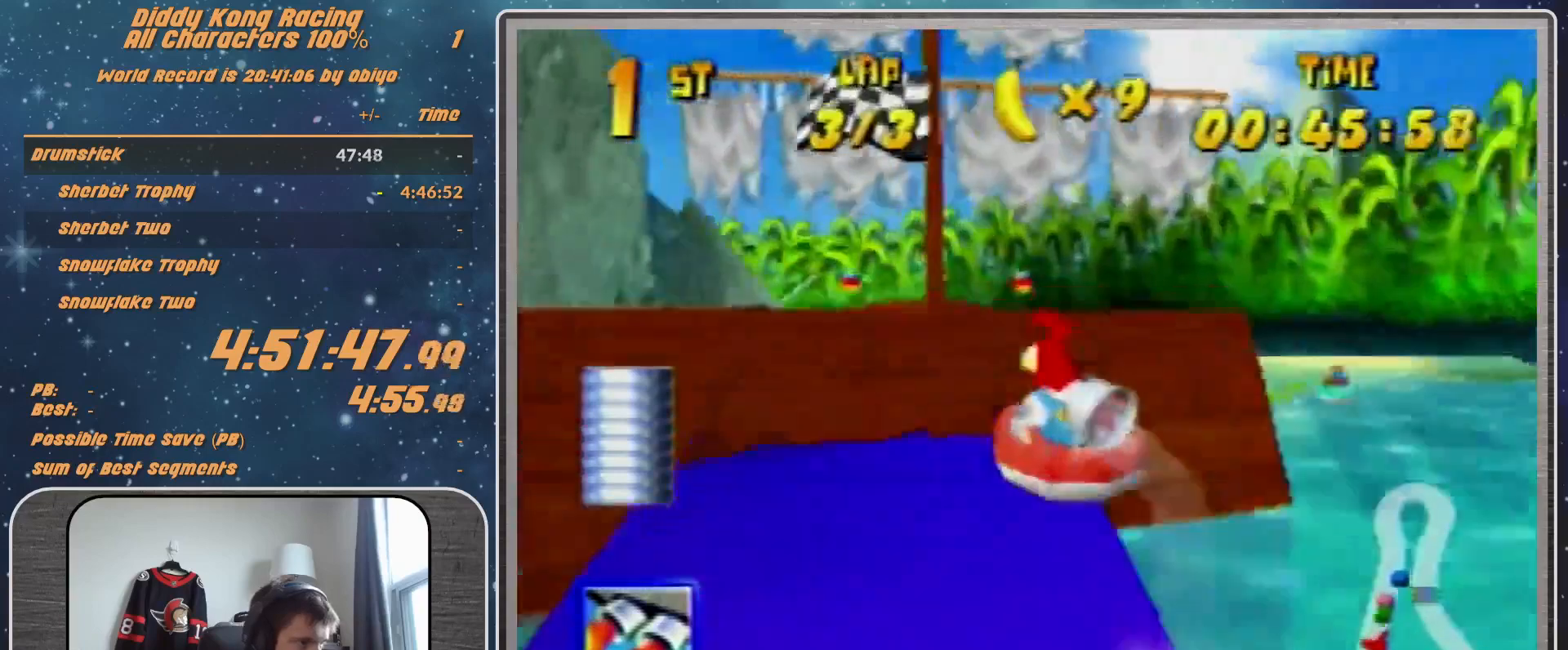
{"buttons": ["A", "R1"], "left_stick": "up-left", "events": [[267, "left_stick", "up-left"]]}
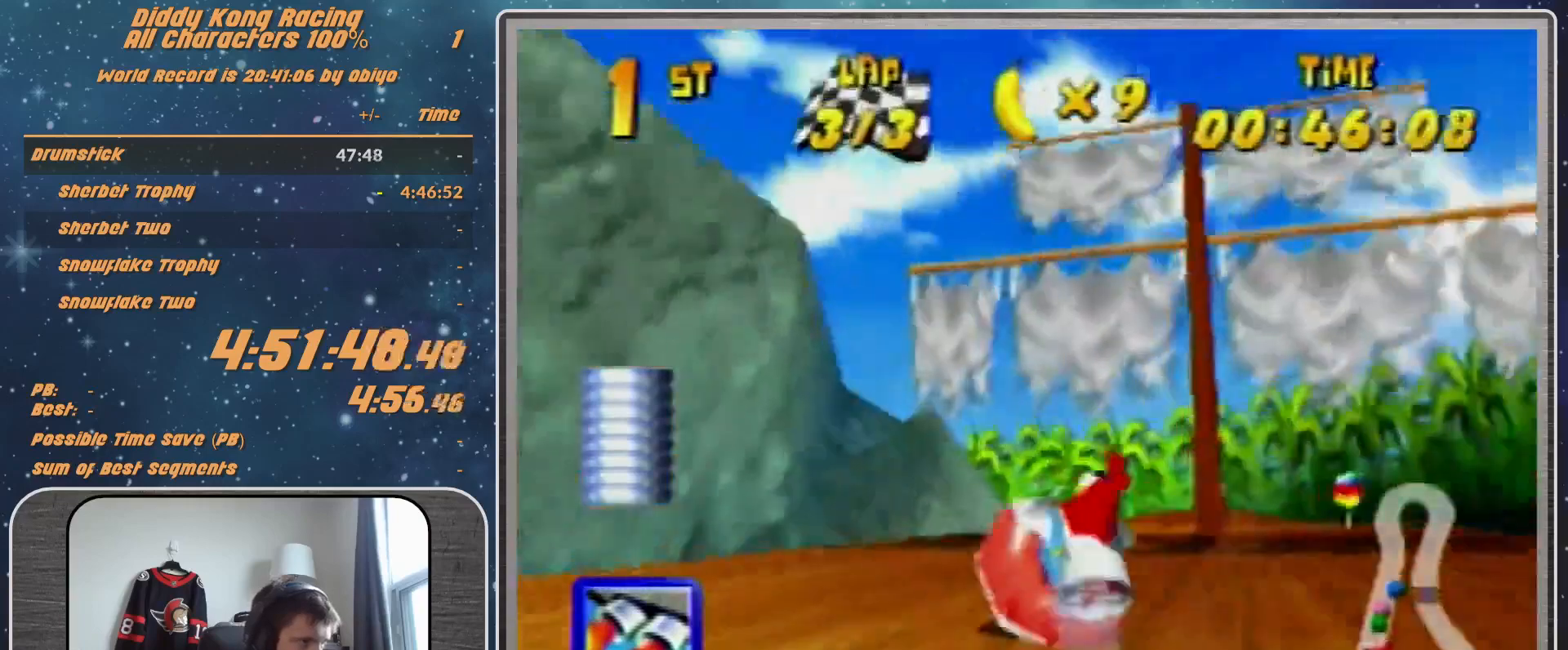
{"buttons": ["A", "R1"], "left_stick": "up-right", "events": [[100, "A", "up"], [100, "left_stick", "up-right"], [167, "A", "down"]]}
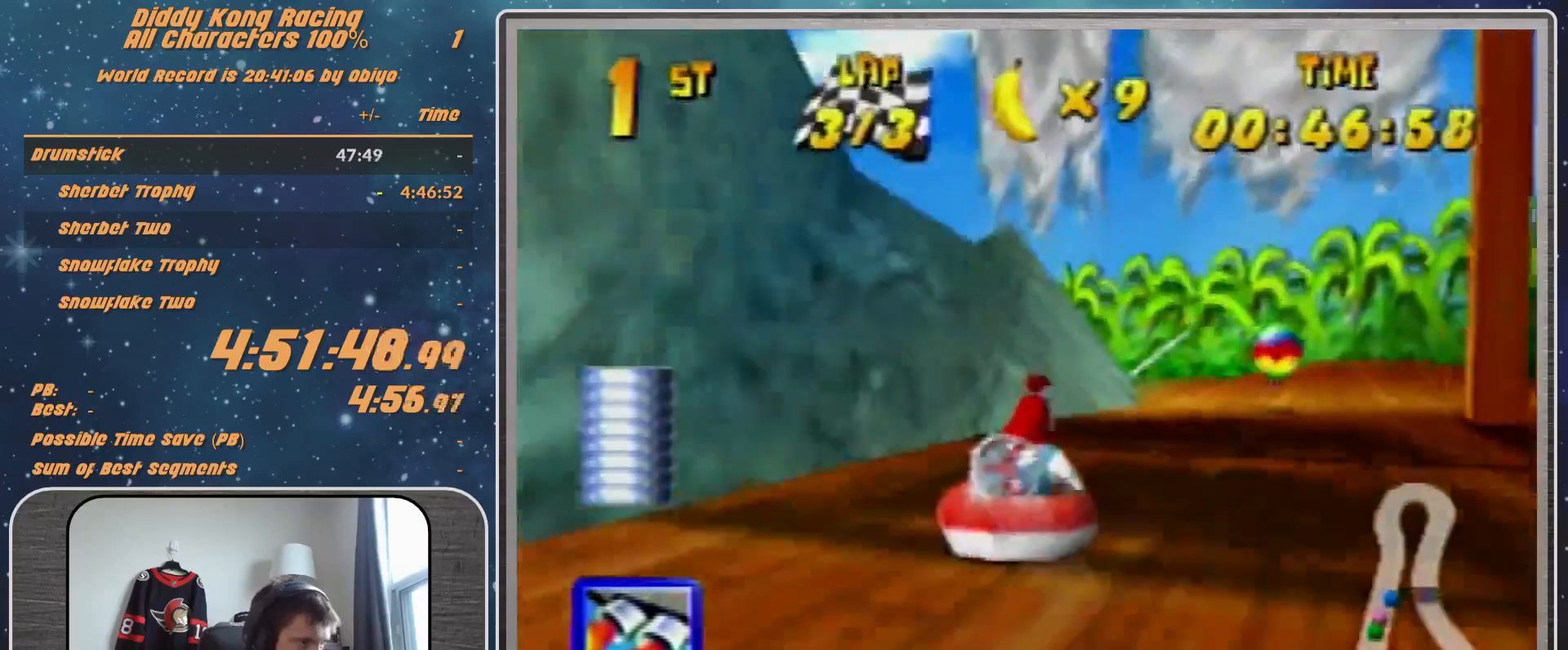
{"buttons": ["A", "R1"], "left_stick": "up-left", "events": [[100, "left_stick", "up-left"]]}
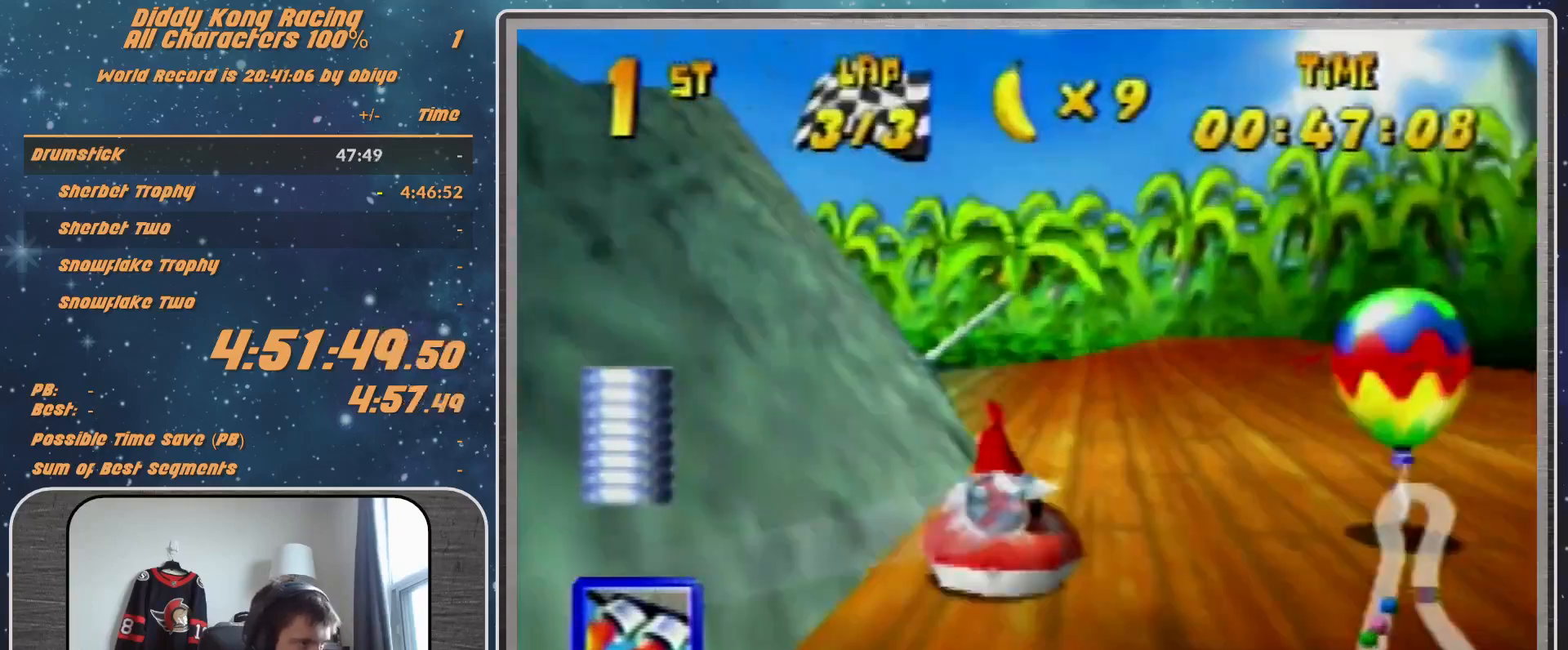
{"buttons": ["A", "R1"], "left_stick": "up-left", "events": [[200, "A", "up"], [233, "A", "down"]]}
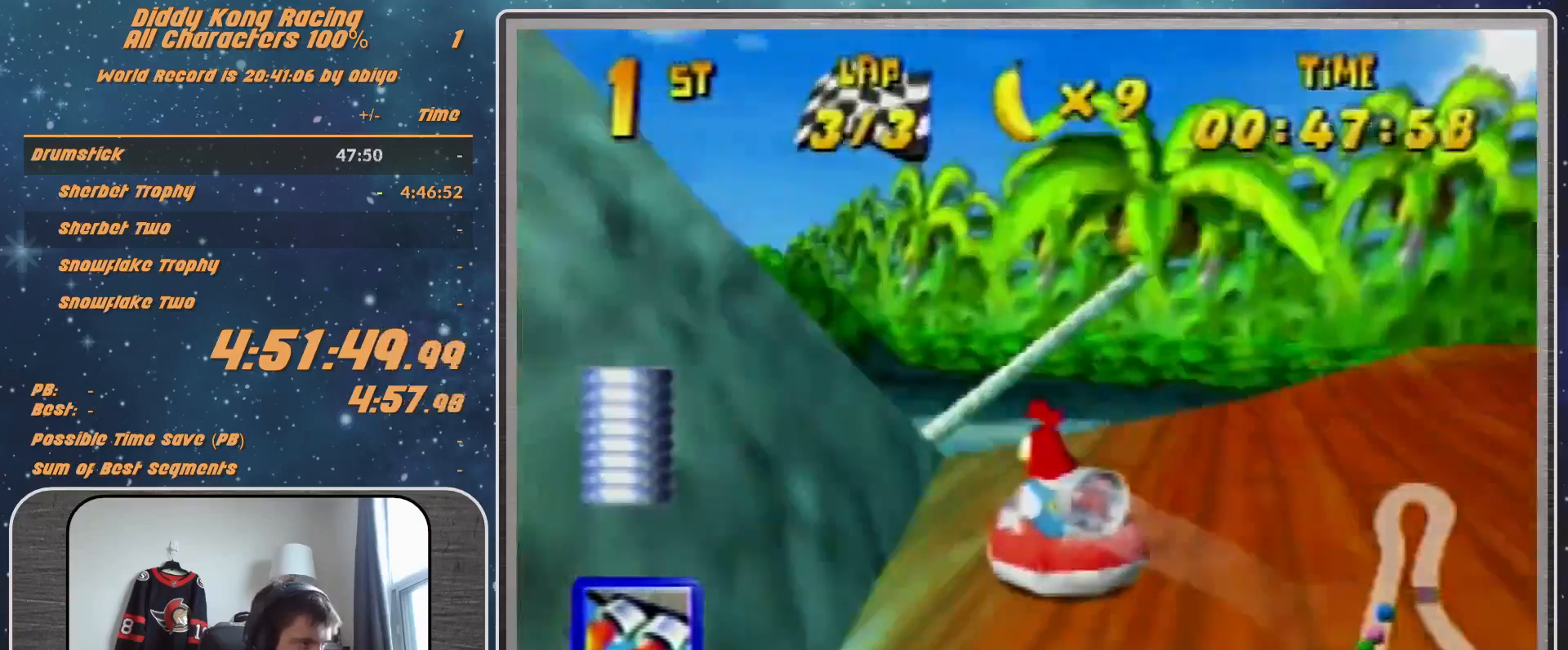
{"buttons": ["R1"], "left_stick": "up-left", "events": [[67, "A", "up"], [167, "A", "down"], [167, "left_stick", "center"], [300, "A", "up"], [300, "left_stick", "up-left"], [367, "A", "down"], [467, "A", "up"]]}
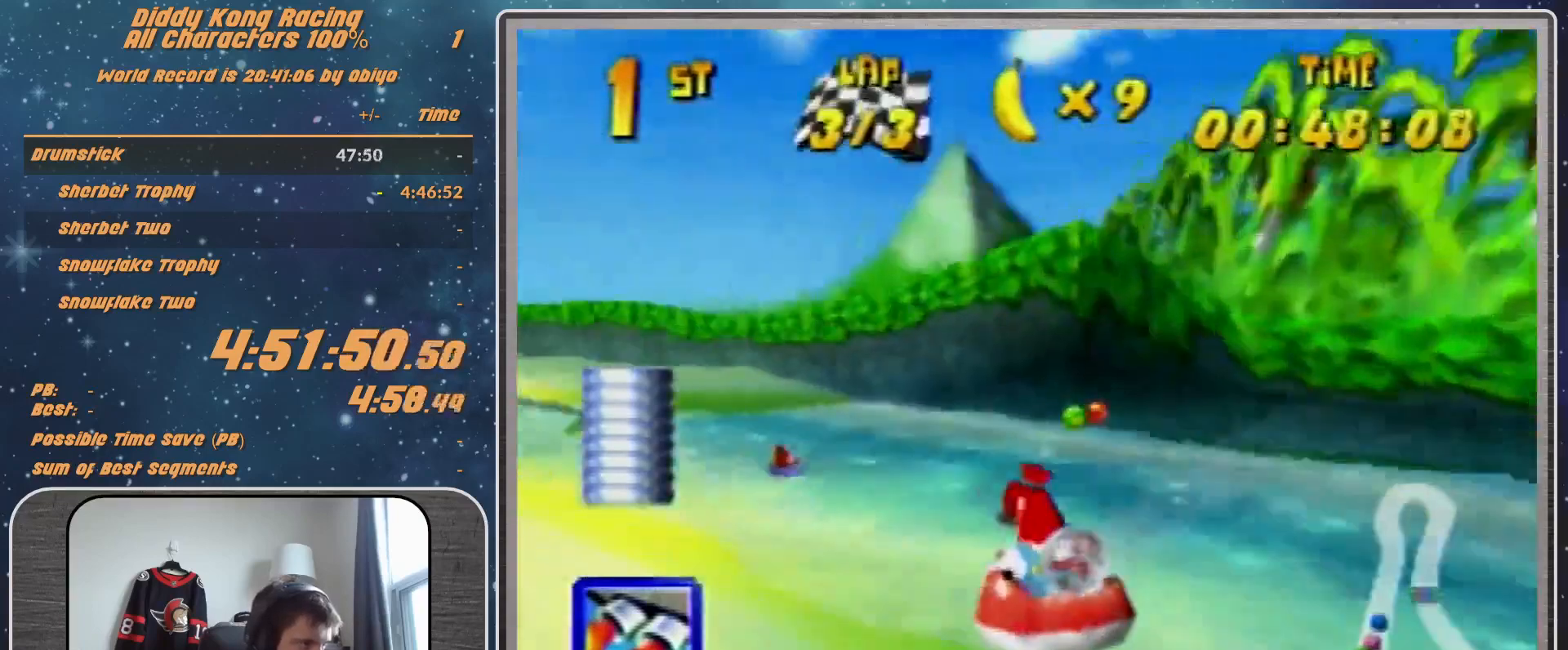
{"buttons": ["A", "R1"], "left_stick": "up-right", "events": [[67, "A", "down"], [133, "A", "up"], [300, "A", "down"], [400, "A", "up"], [400, "left_stick", "up-right"], [467, "A", "down"]]}
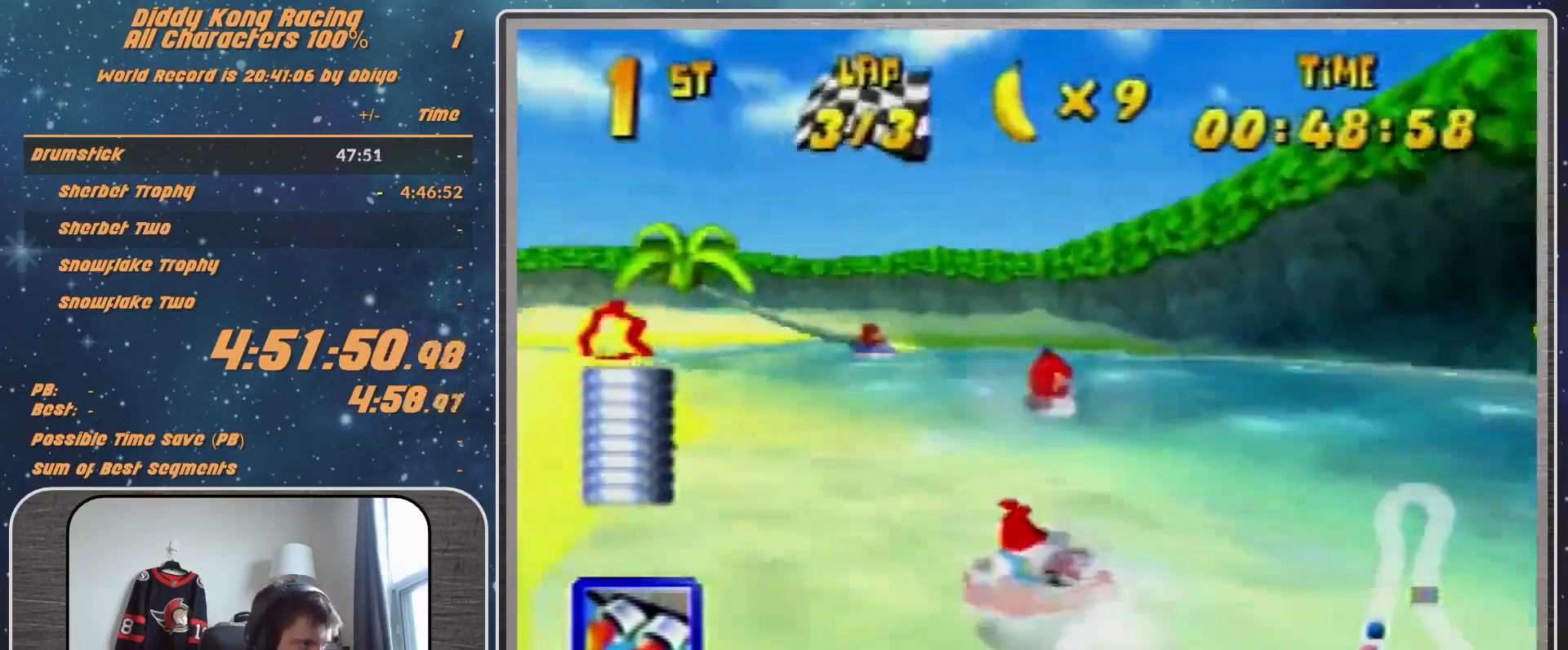
{"buttons": ["A", "R1"], "left_stick": "up-left", "events": [[100, "A", "up"], [200, "left_stick", "up-left"], [267, "A", "down"], [300, "A", "up"], [400, "A", "down"]]}
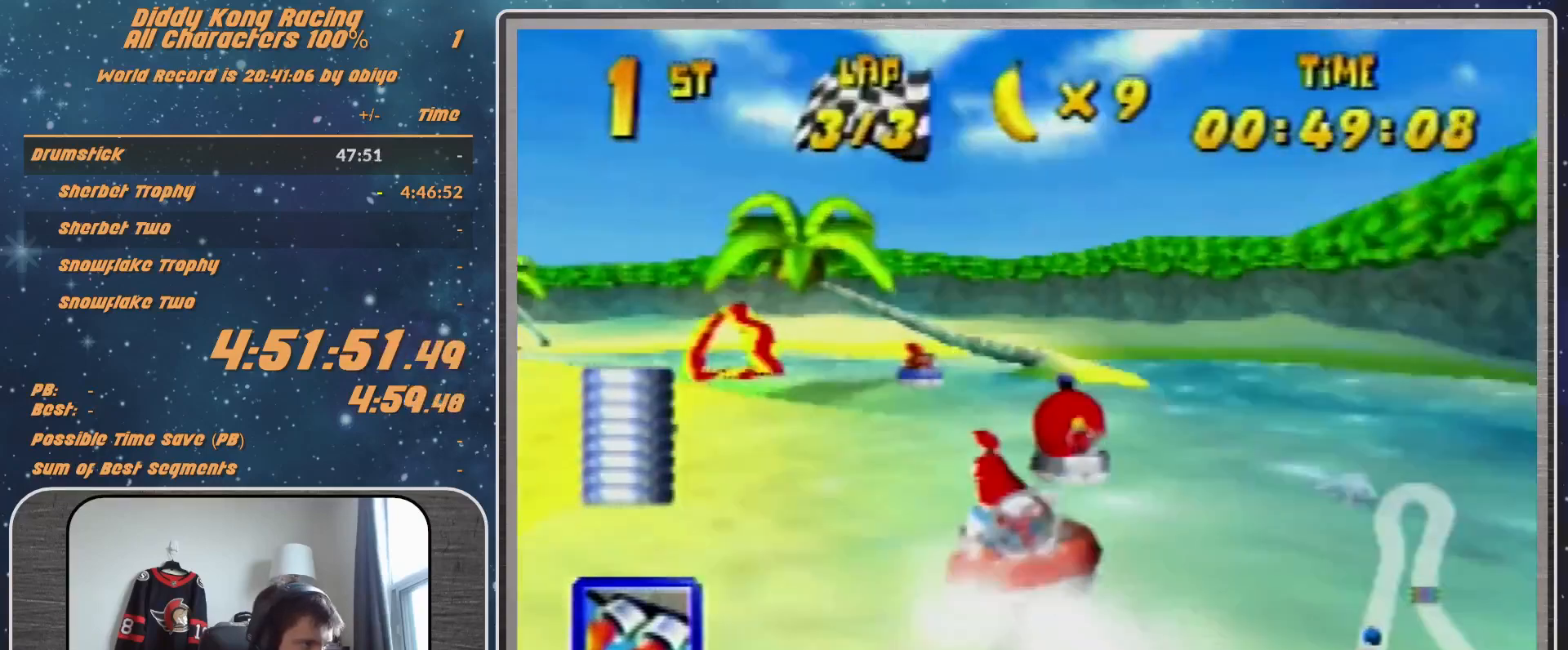
{"buttons": ["A", "R1"], "left_stick": "up-left", "events": [[67, "A", "up"], [100, "A", "down"], [267, "A", "up"], [267, "left_stick", "up-right"], [300, "A", "down"], [367, "left_stick", "up-left"], [467, "A", "up"], [500, "A", "down"]]}
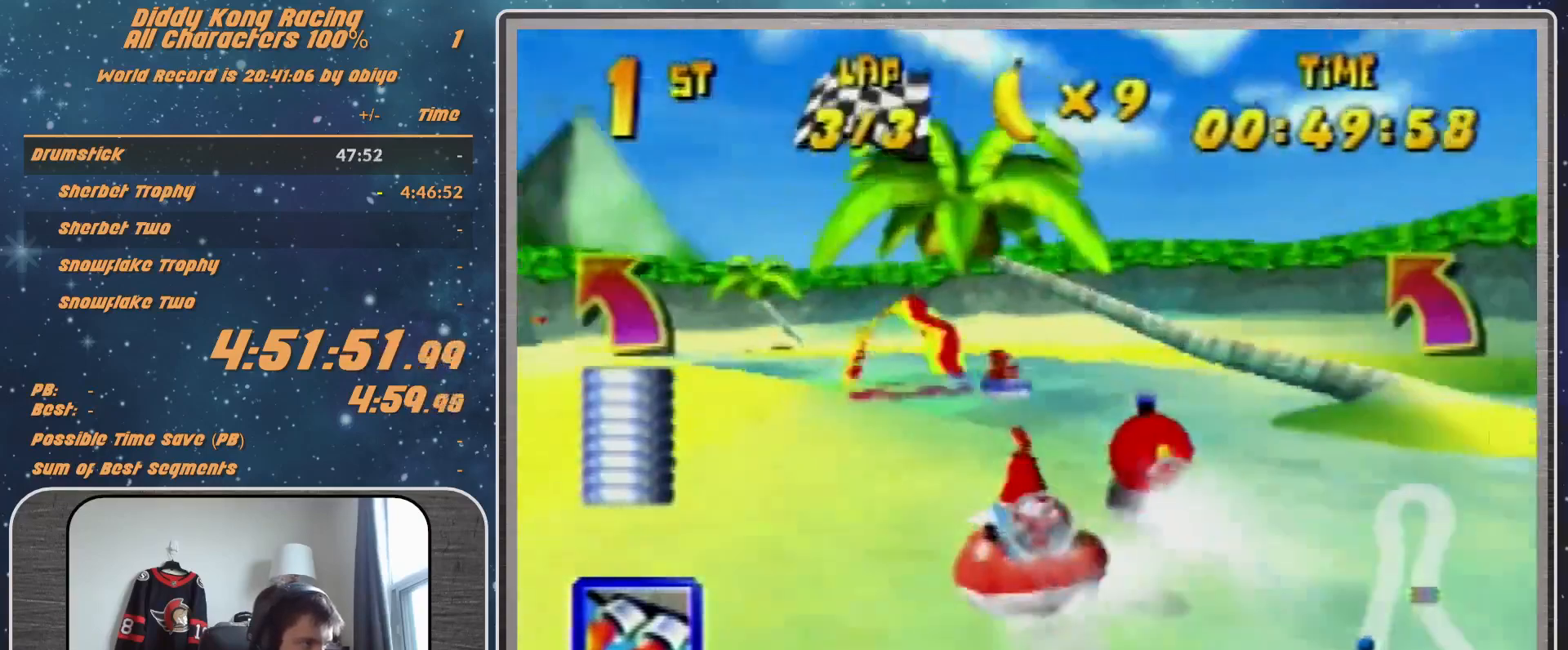
{"buttons": ["A", "R1"], "left_stick": "up", "events": [[100, "A", "up"], [100, "left_stick", "up-right"], [200, "A", "down"], [200, "left_stick", "up-left"], [267, "left_stick", "left"], [367, "A", "up"], [433, "A", "down"], [467, "left_stick", "up"]]}
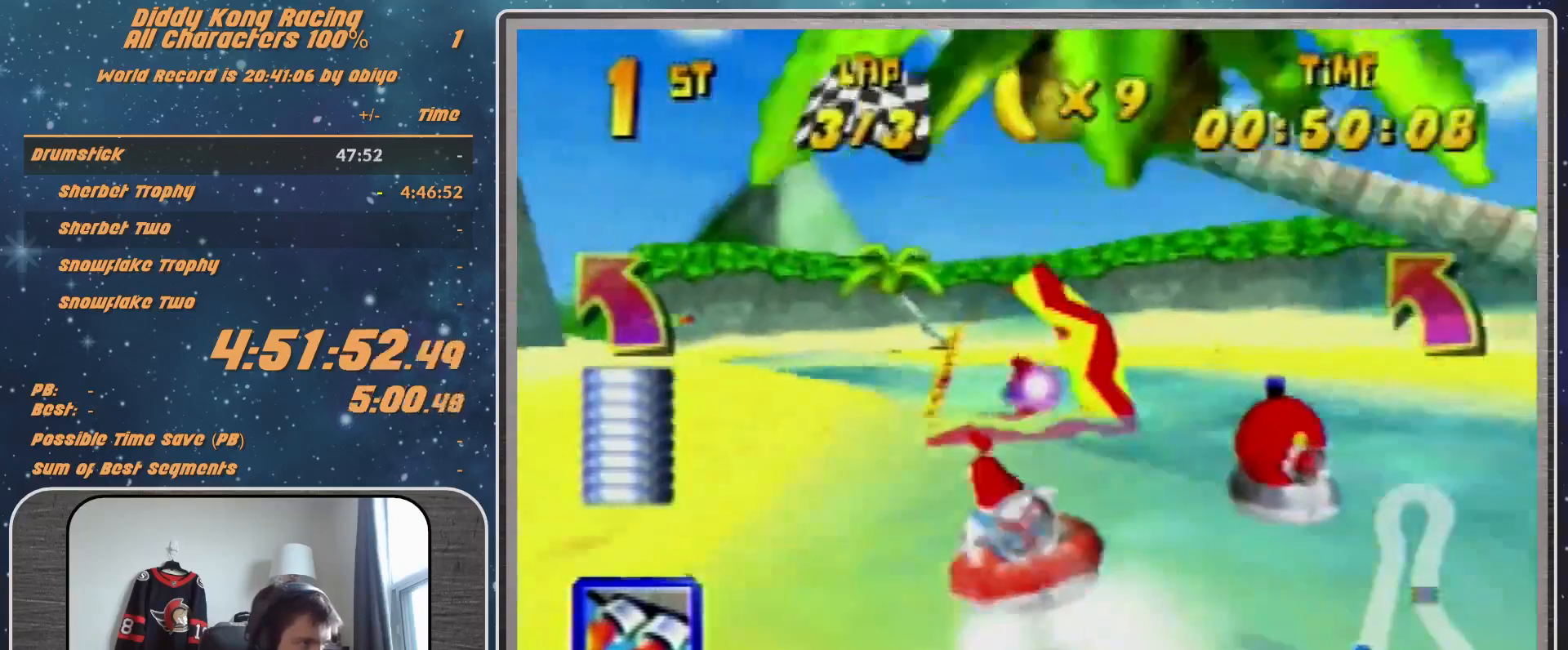
{"buttons": ["B", "R1"], "left_stick": "down-left", "events": [[33, "A", "up"], [167, "left_stick", "left"], [200, "B", "down"], [233, "left_stick", "down-left"], [333, "B", "up"], [433, "B", "down"]]}
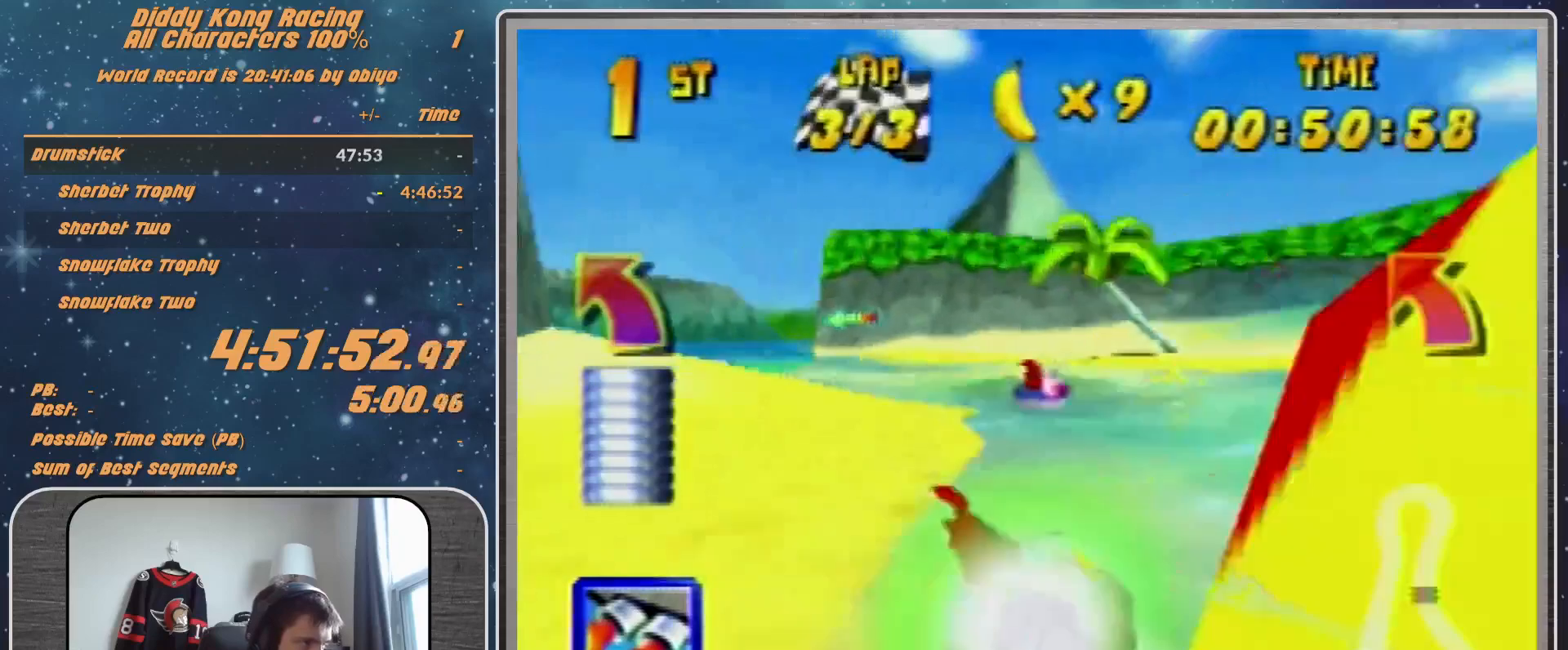
{"buttons": ["R1", "Z"], "left_stick": "up-right", "events": [[200, "left_stick", "left"], [333, "B", "up"], [367, "left_stick", "up-right"], [433, "Z", "down"]]}
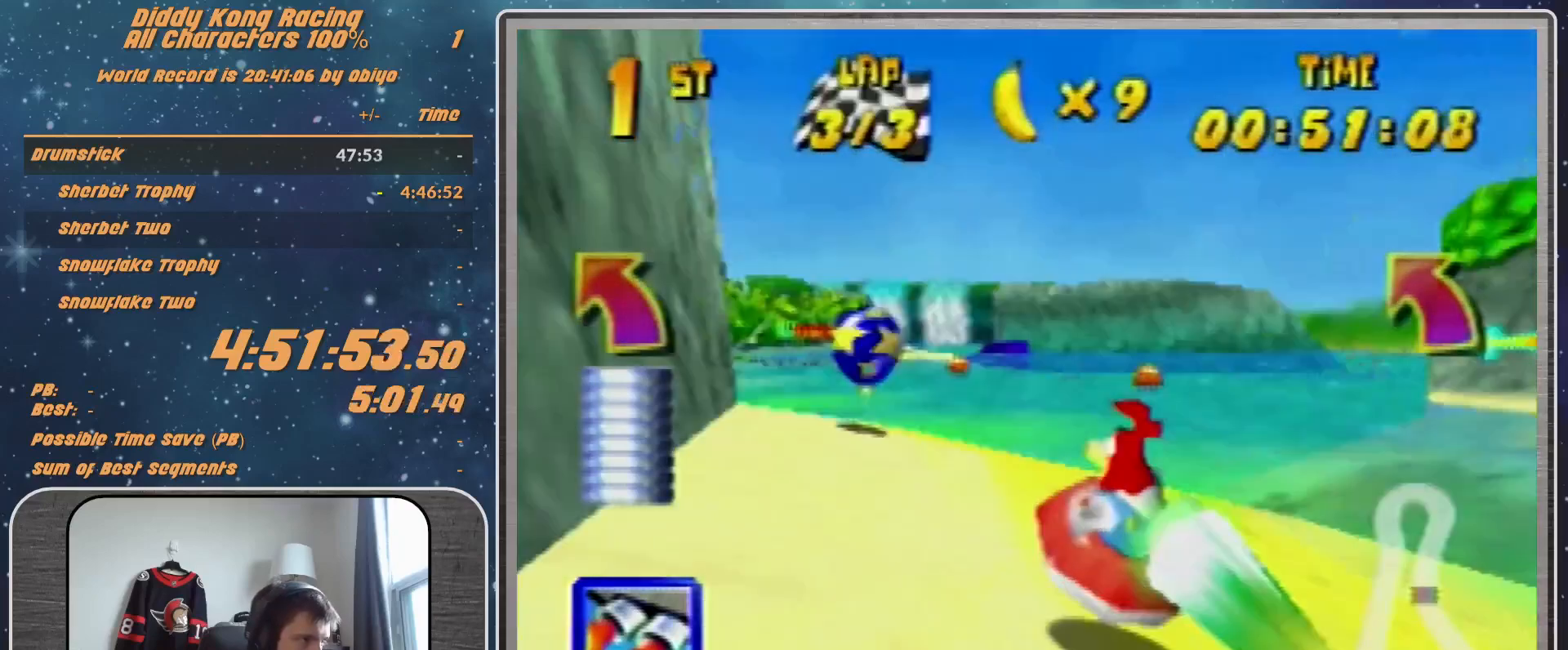
{"buttons": ["R1"], "left_stick": "up-right", "events": [[33, "Z", "up"], [133, "left_stick", "up-left"], [300, "left_stick", "up-right"]]}
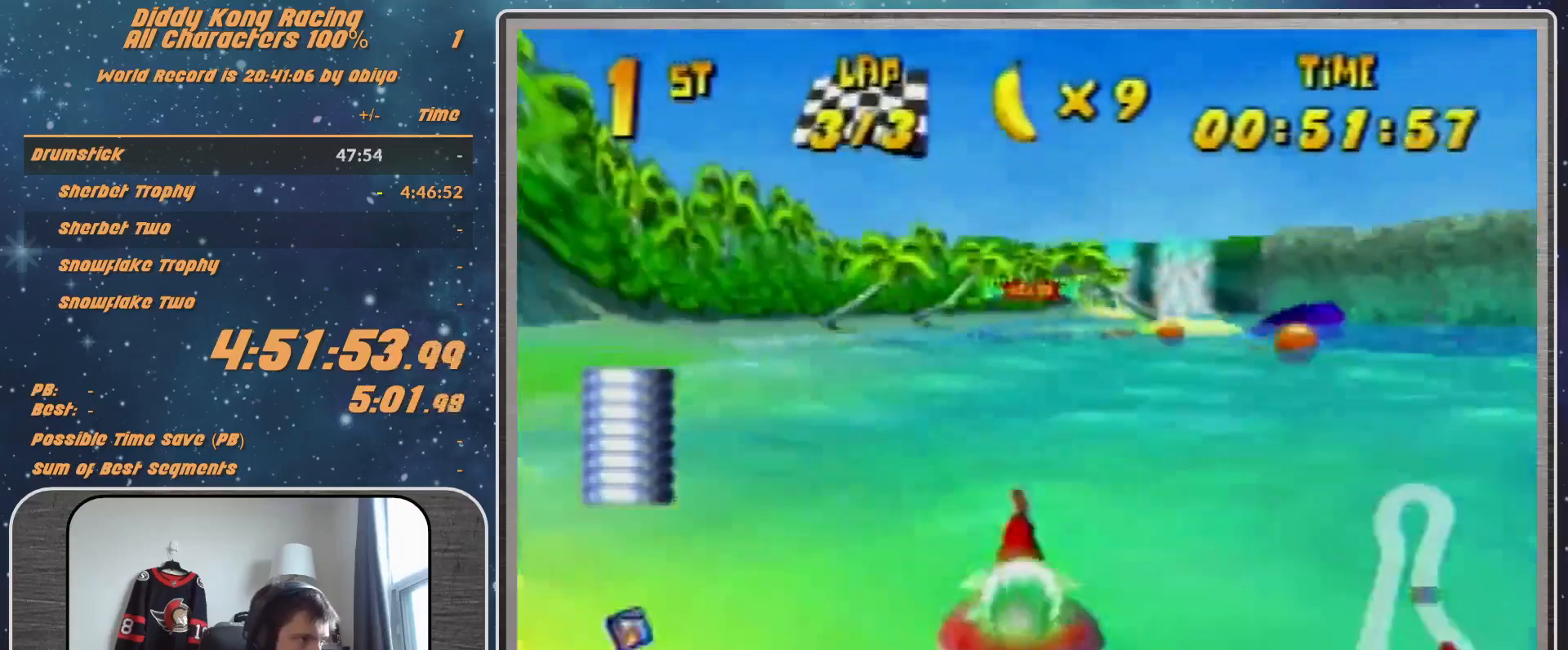
{"buttons": [], "left_stick": "center", "events": [[133, "R1", "up"], [133, "left_stick", "up-left"], [233, "left_stick", "up-right"], [400, "left_stick", "center"]]}
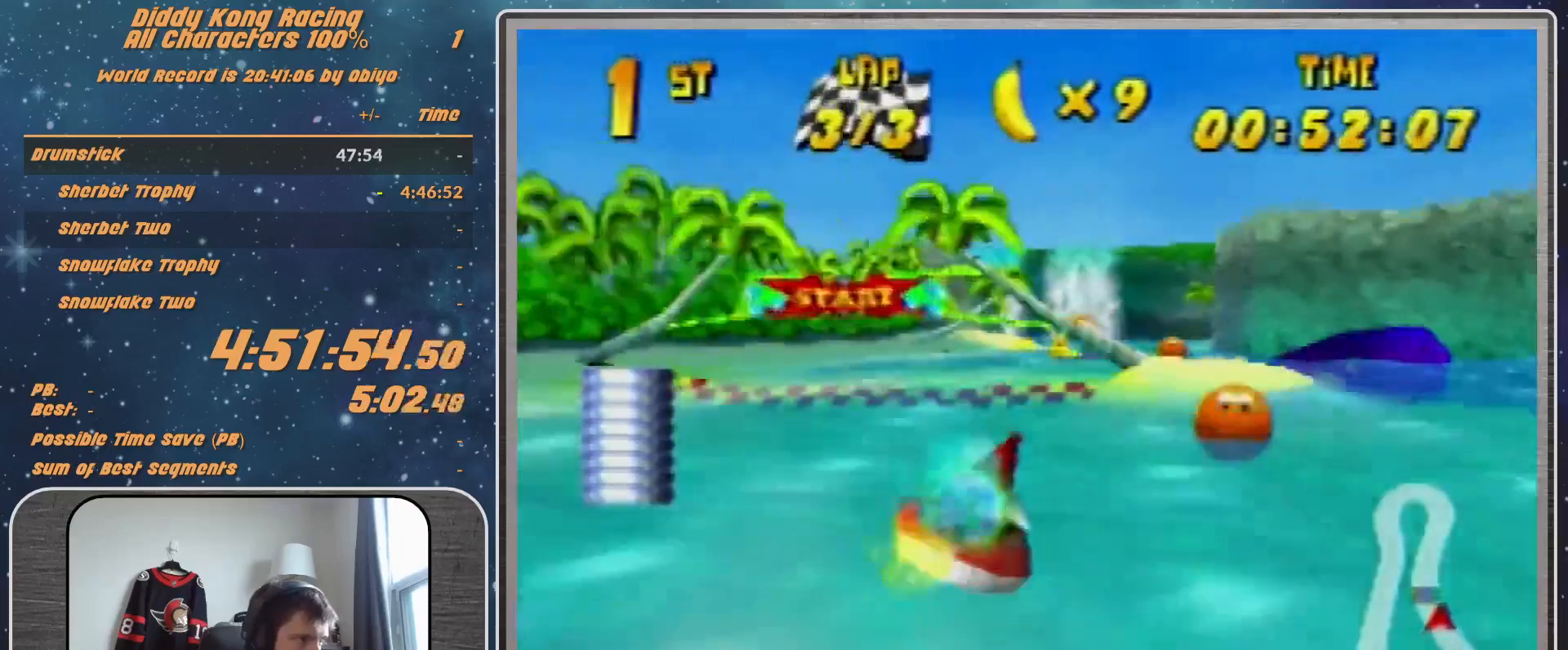
{"buttons": ["START"], "left_stick": "center", "events": [[233, "START", "down"]]}
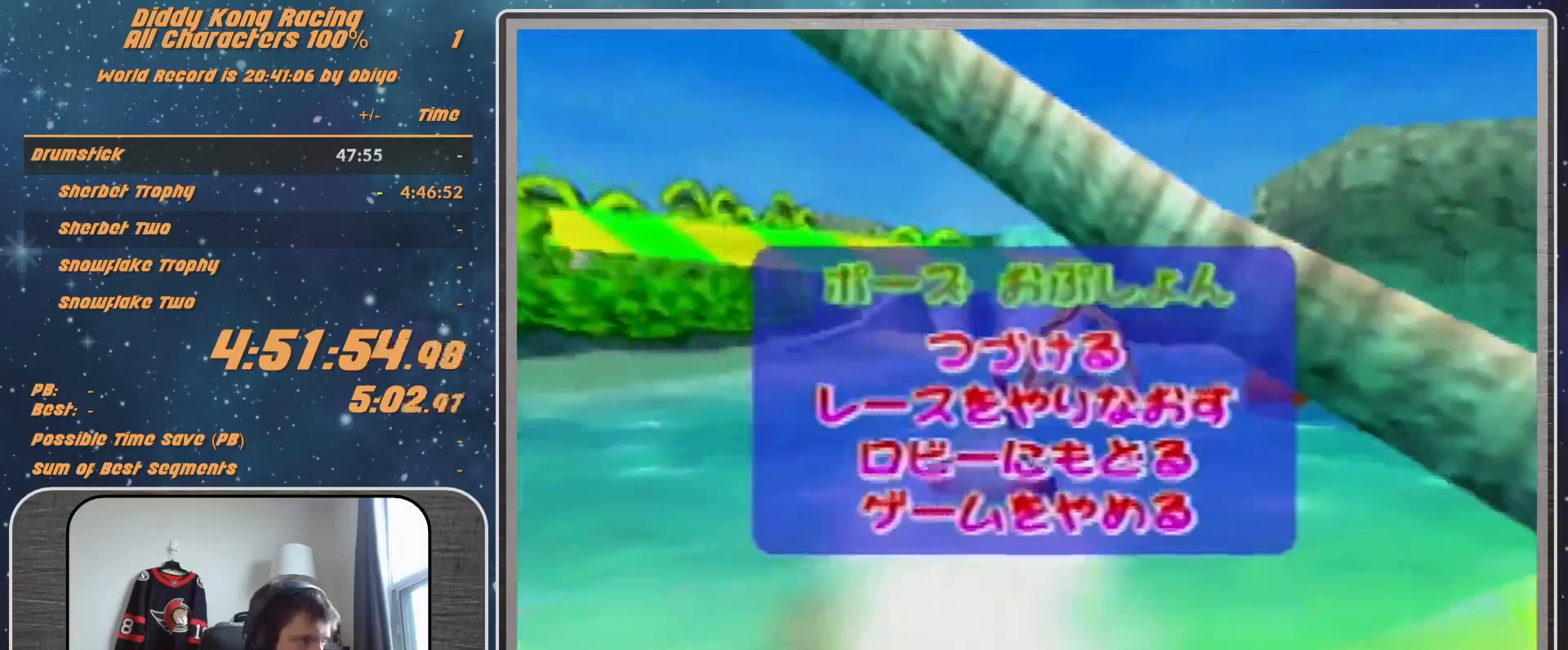
{"buttons": ["A"], "left_stick": "center", "events": [[67, "START", "up"], [200, "left_stick", "down"], [333, "left_stick", "center"], [400, "left_stick", "down"], [467, "A", "down"], [467, "left_stick", "center"]]}
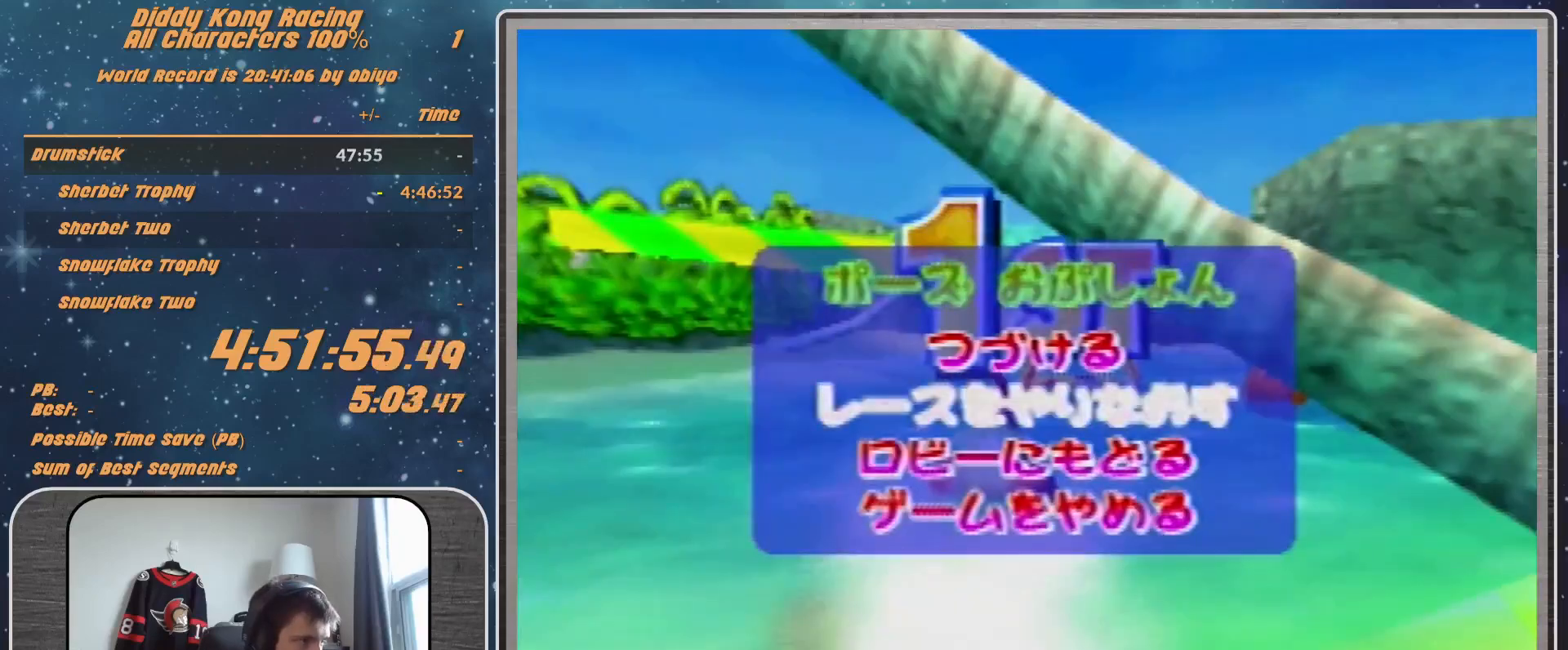
{"buttons": [], "left_stick": "center", "events": [[100, "A", "up"]]}